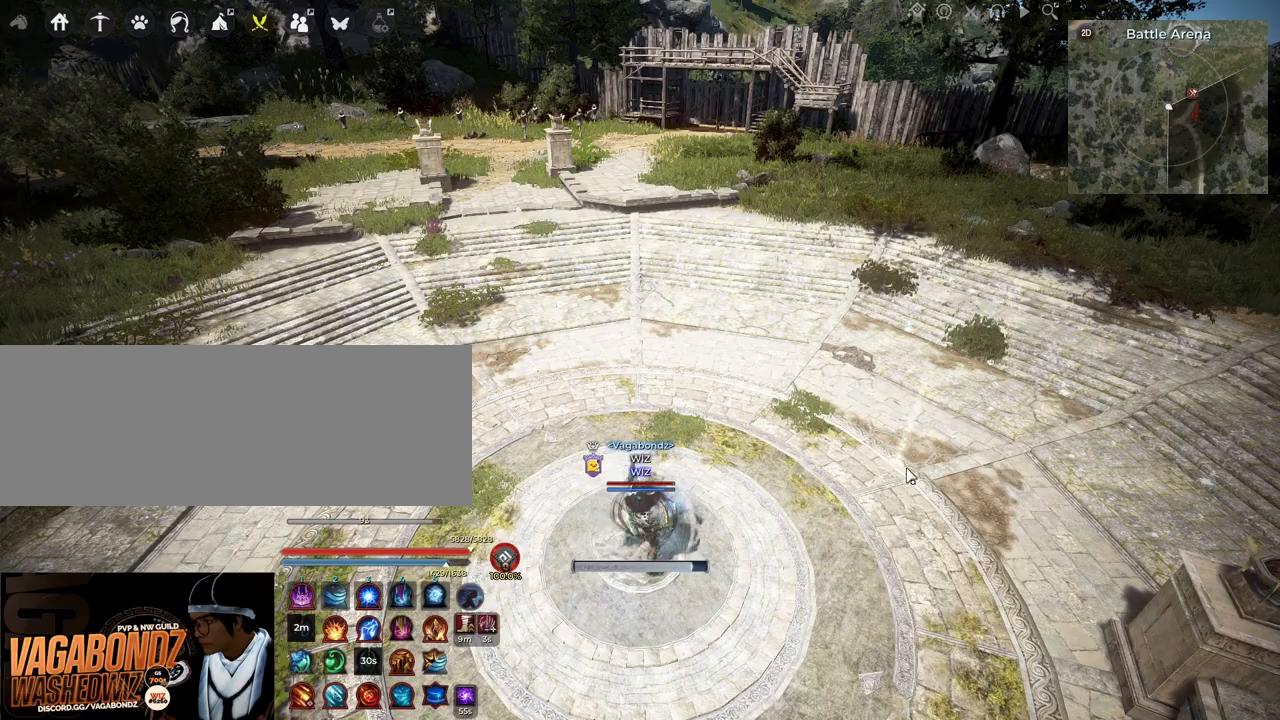
Gameplay with keyboard and mouse; each line is a JSON object with the keys and mouse buttons held at the frame after it. "events" lists presses ("down") and releases ("up") of "a", "c", "d", "e", "f", "q", "s", "shift", "space", "tab", "w", "x", "z", "mouse_left" and "mouse_right" between this image and that frame as [ms after this image, input, new state], when the widget could be followed in between. "mouse_left", "mouse_right" = the "left", "right" buttons of the "mouse" list. No other keys are recorded. Mouse movement is not recorded.
{"keys": [], "mouse": [], "events": []}
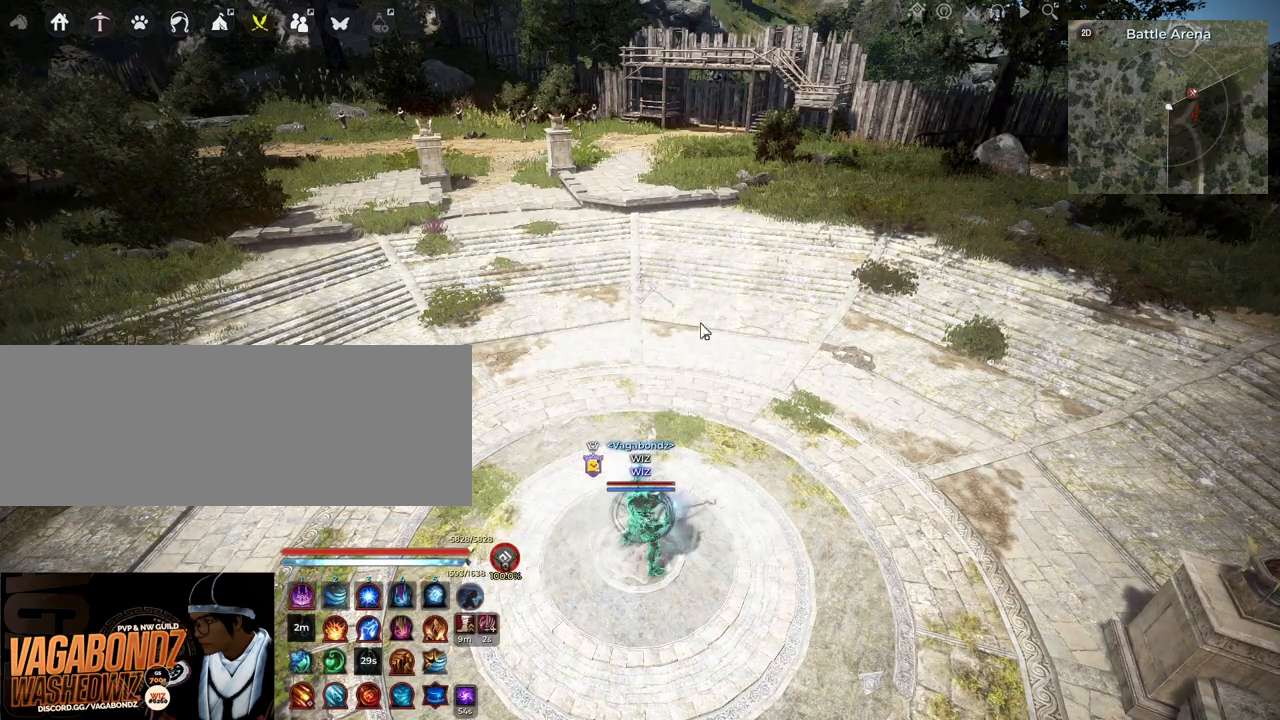
{"keys": [], "mouse": [], "events": []}
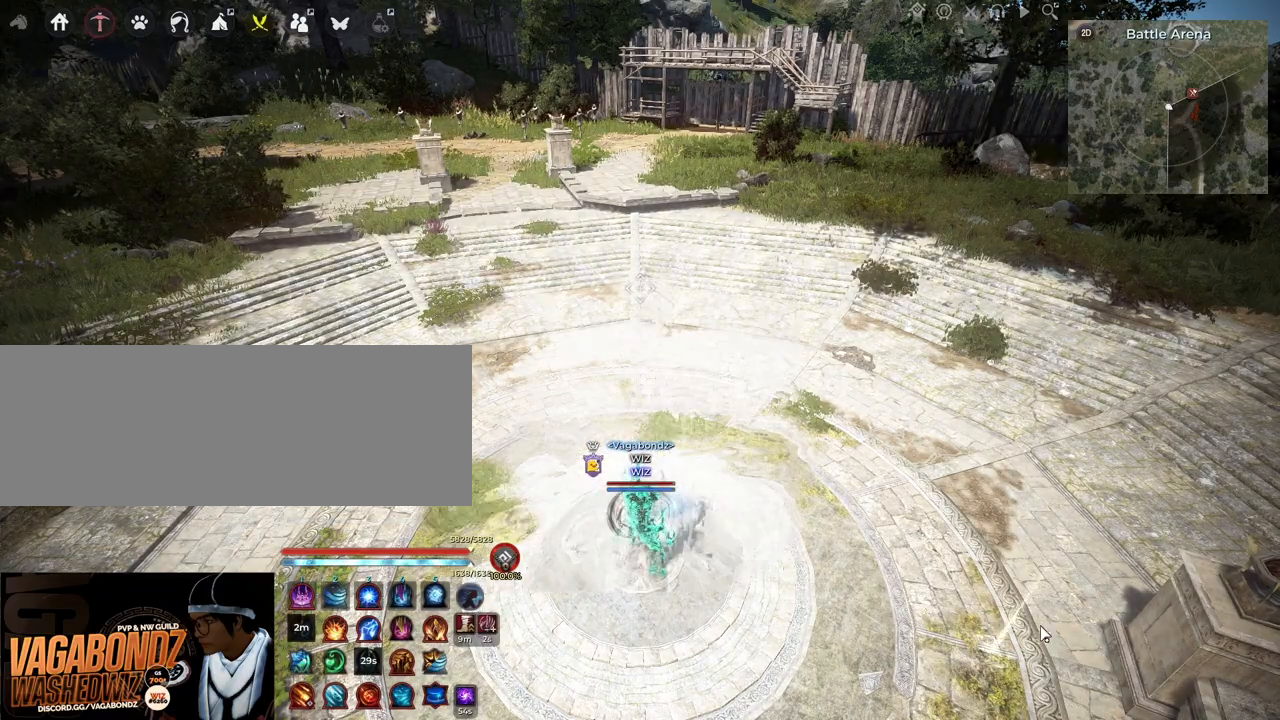
{"keys": [], "mouse": [], "events": []}
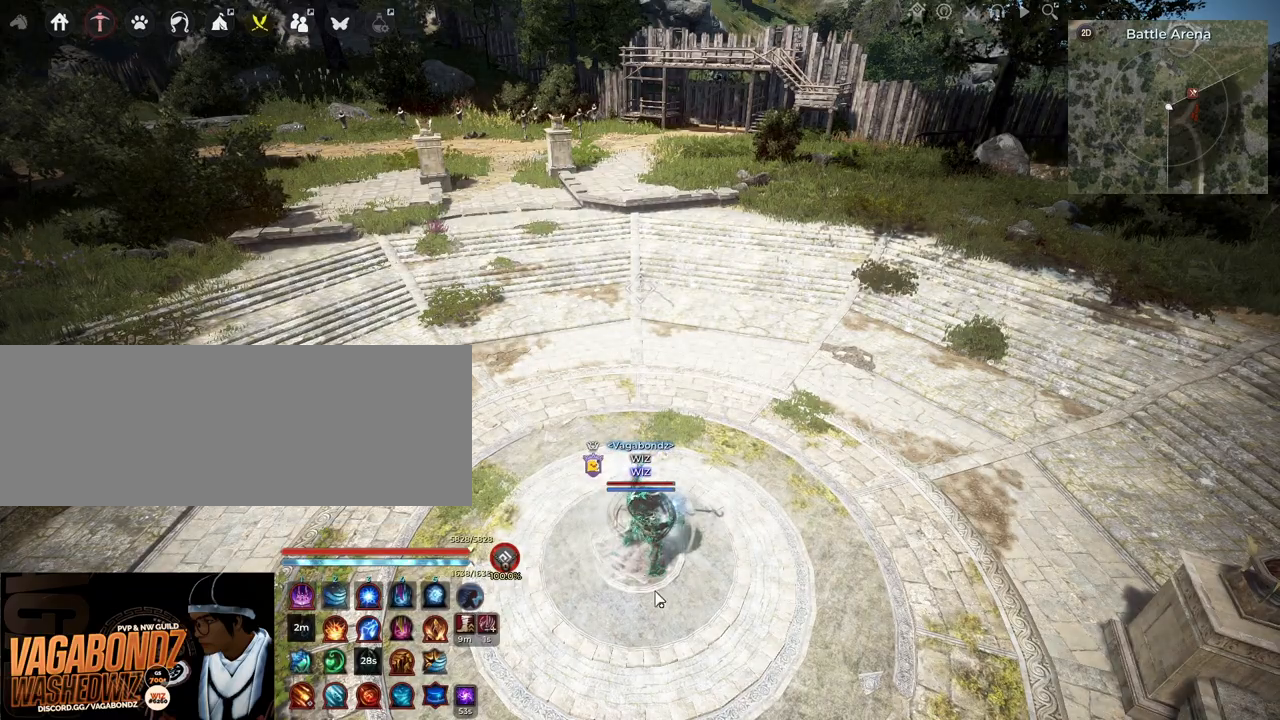
{"keys": [], "mouse": [], "events": []}
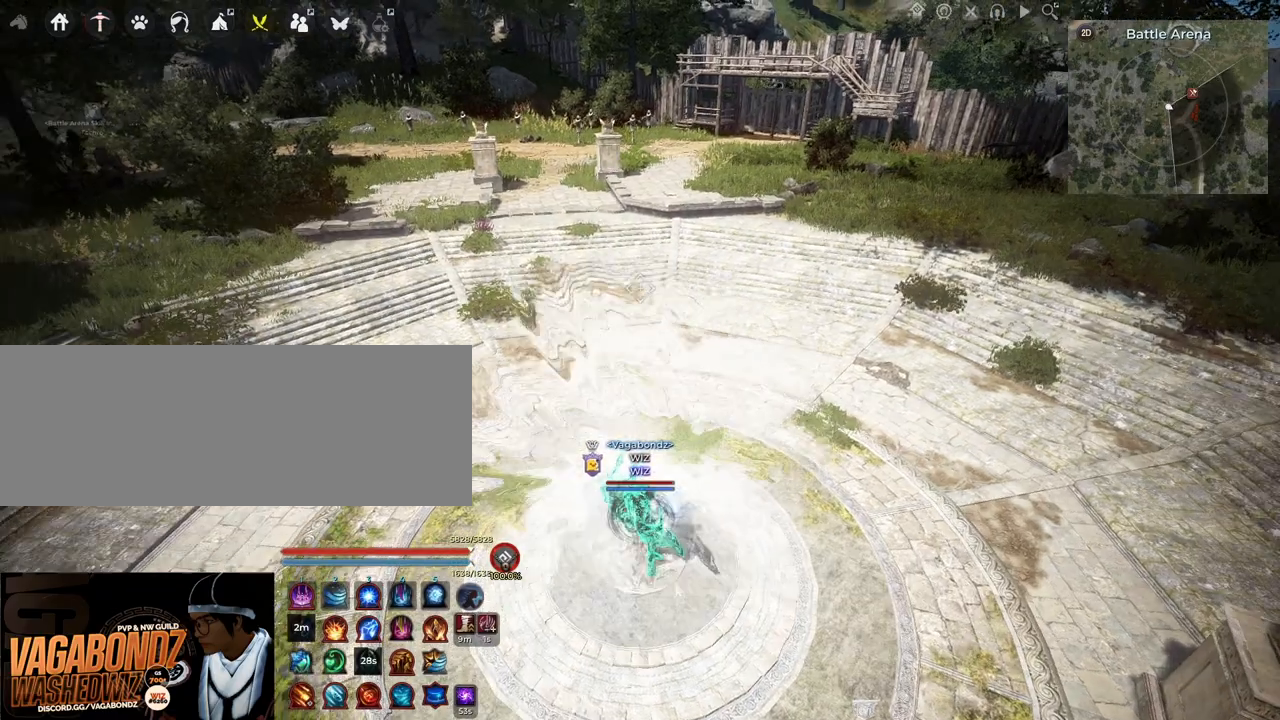
{"keys": [], "mouse": [], "events": []}
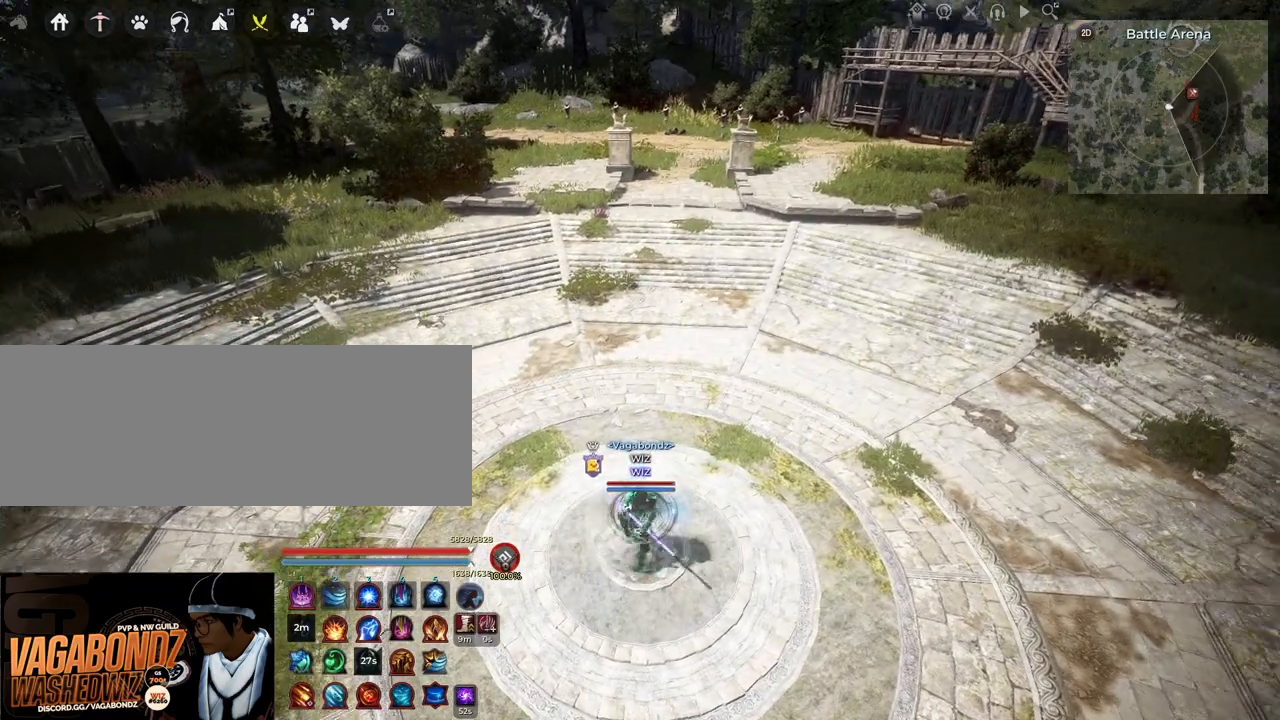
{"keys": [], "mouse": [], "events": []}
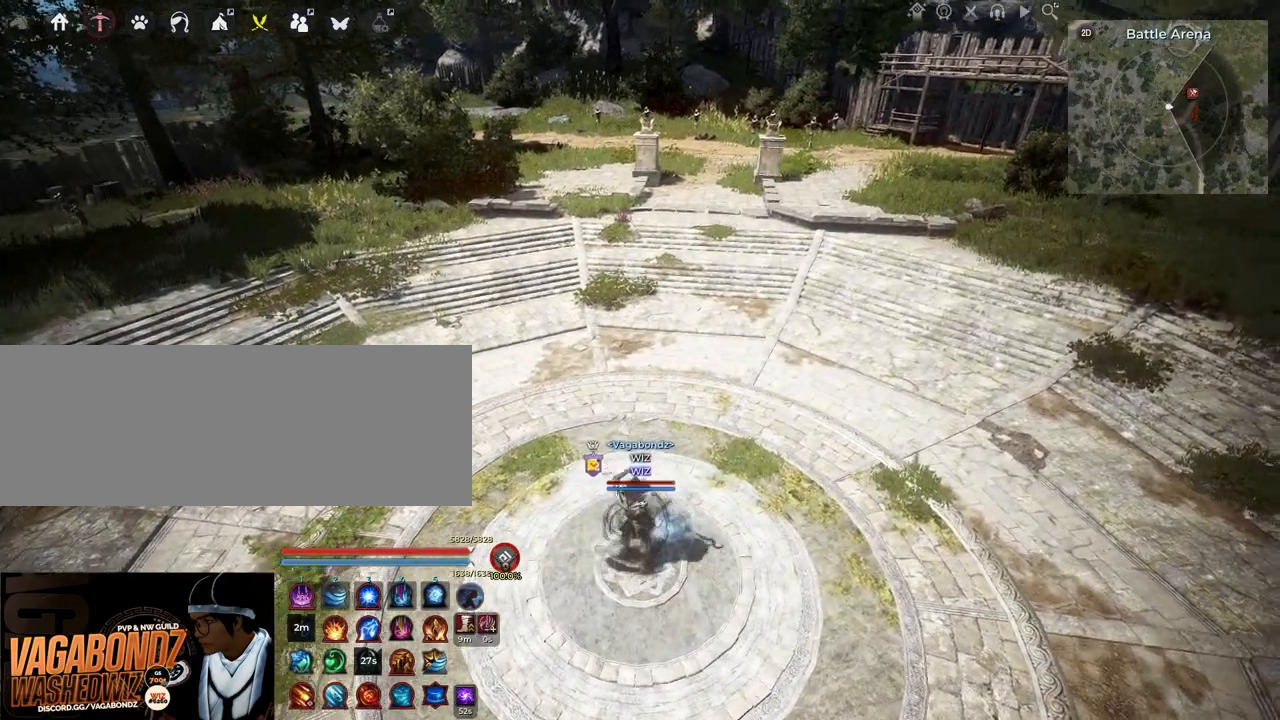
{"keys": [], "mouse": [], "events": []}
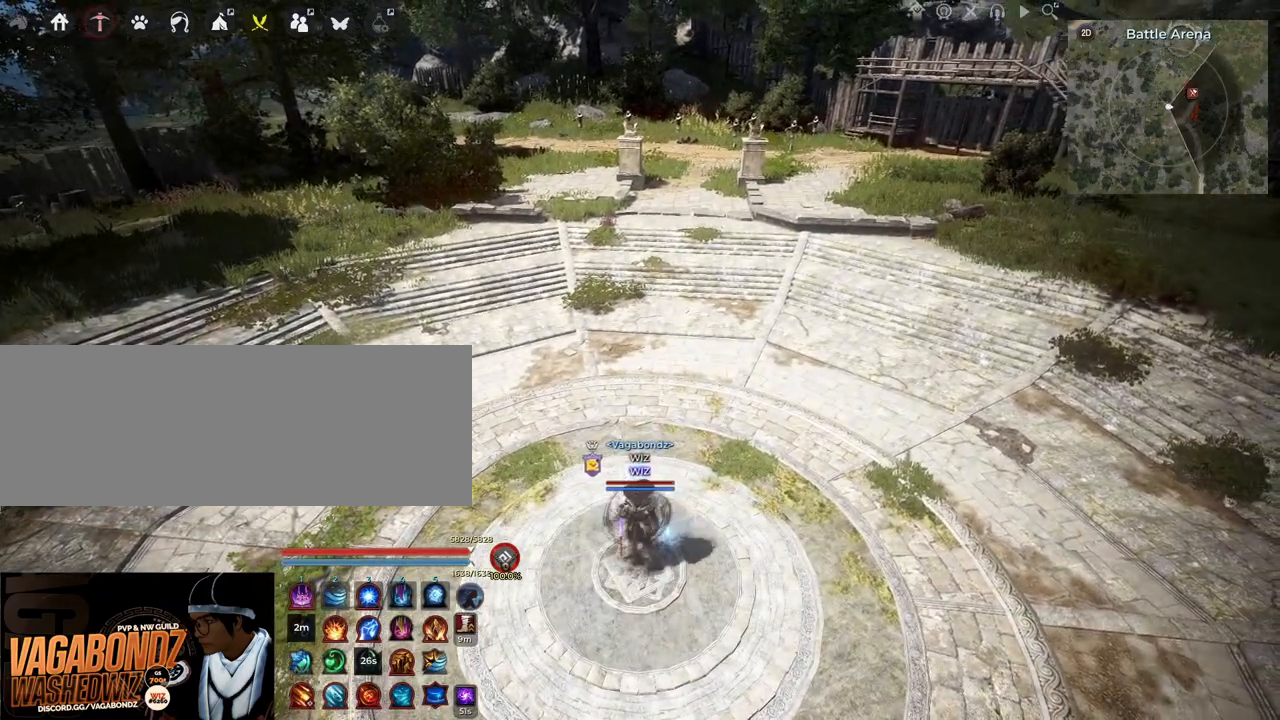
{"keys": [], "mouse": [], "events": []}
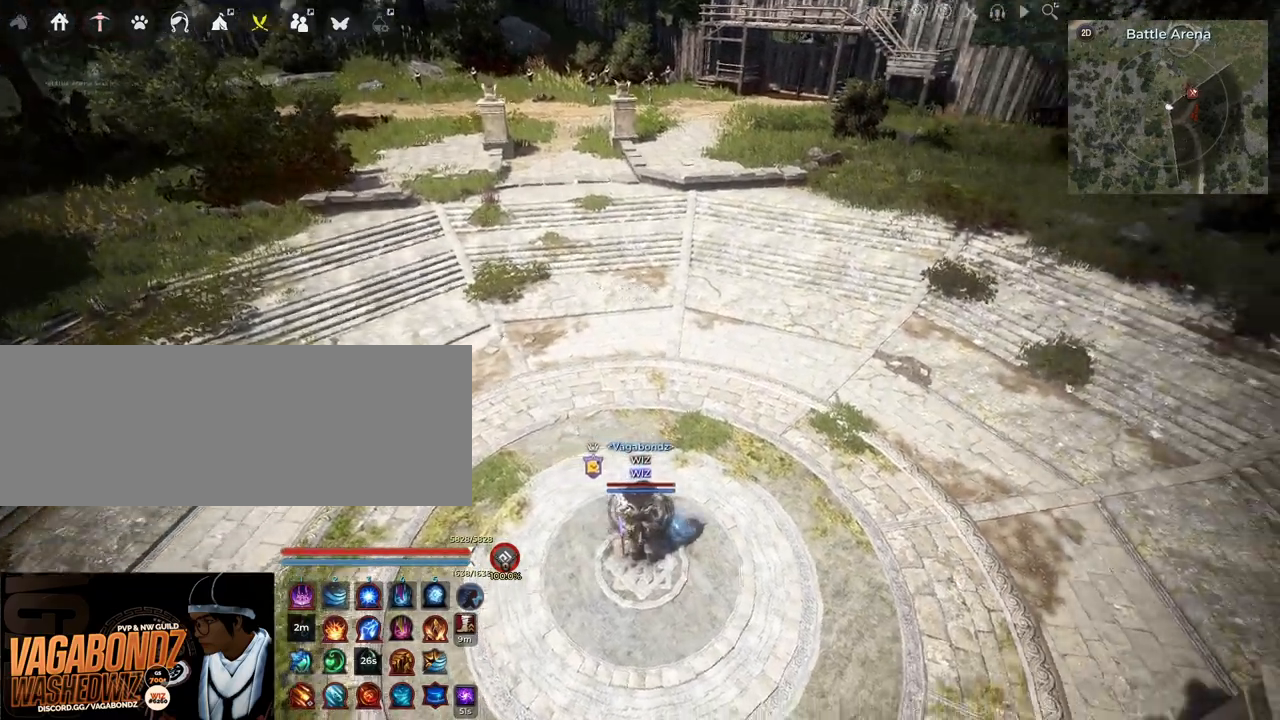
{"keys": [], "mouse": [], "events": [[150, "e", "down"], [267, "e", "up"]]}
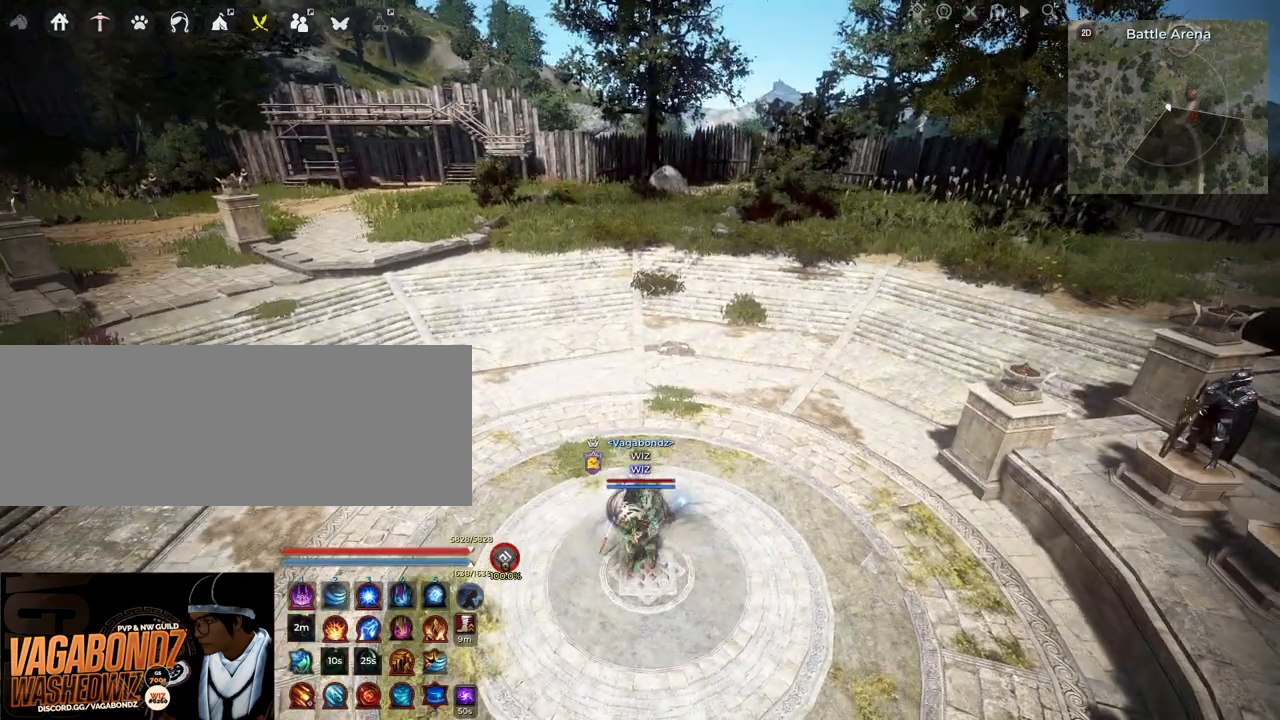
{"keys": [], "mouse": [], "events": []}
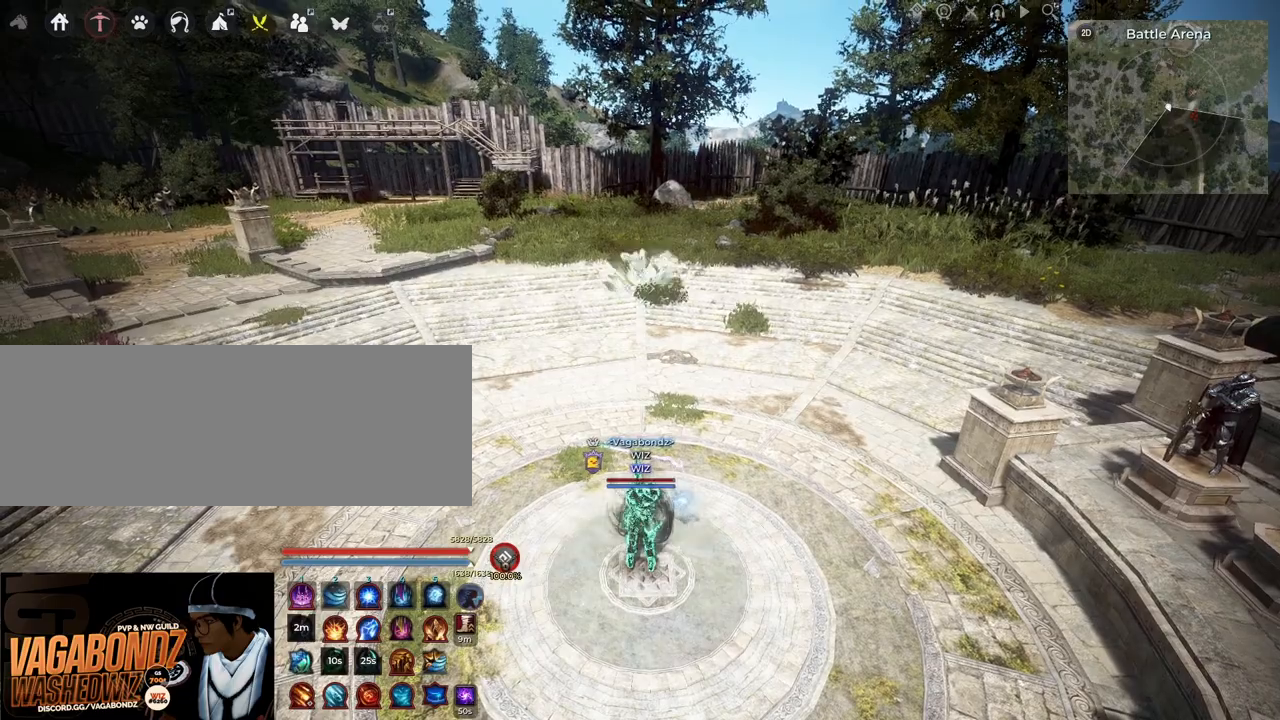
{"keys": [], "mouse": [], "events": []}
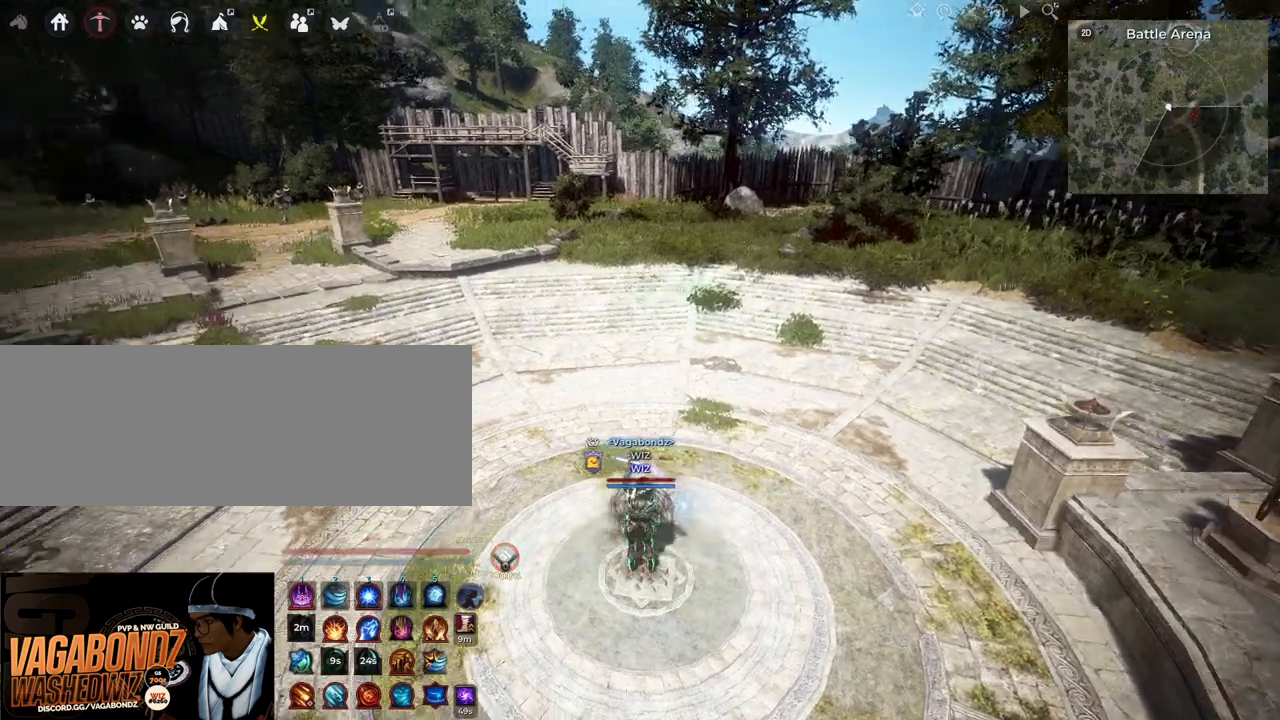
{"keys": [], "mouse": [], "events": []}
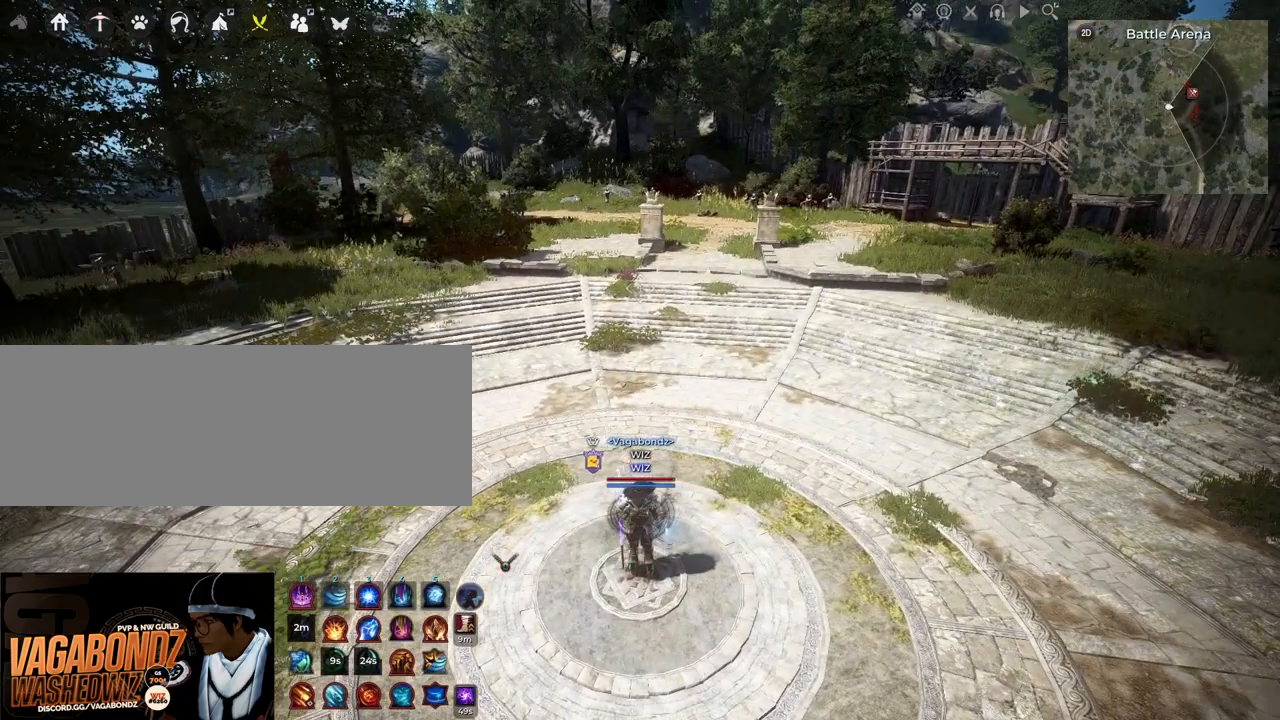
{"keys": [], "mouse": [], "events": []}
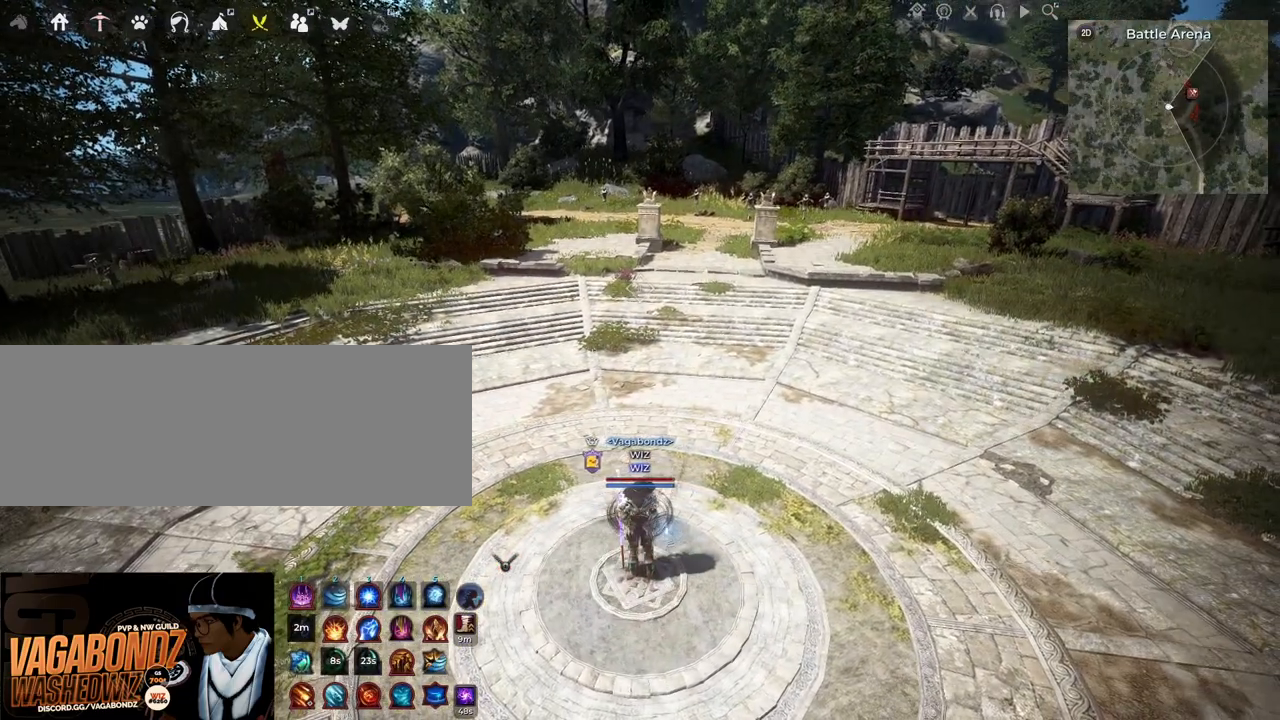
{"keys": [], "mouse": [], "events": []}
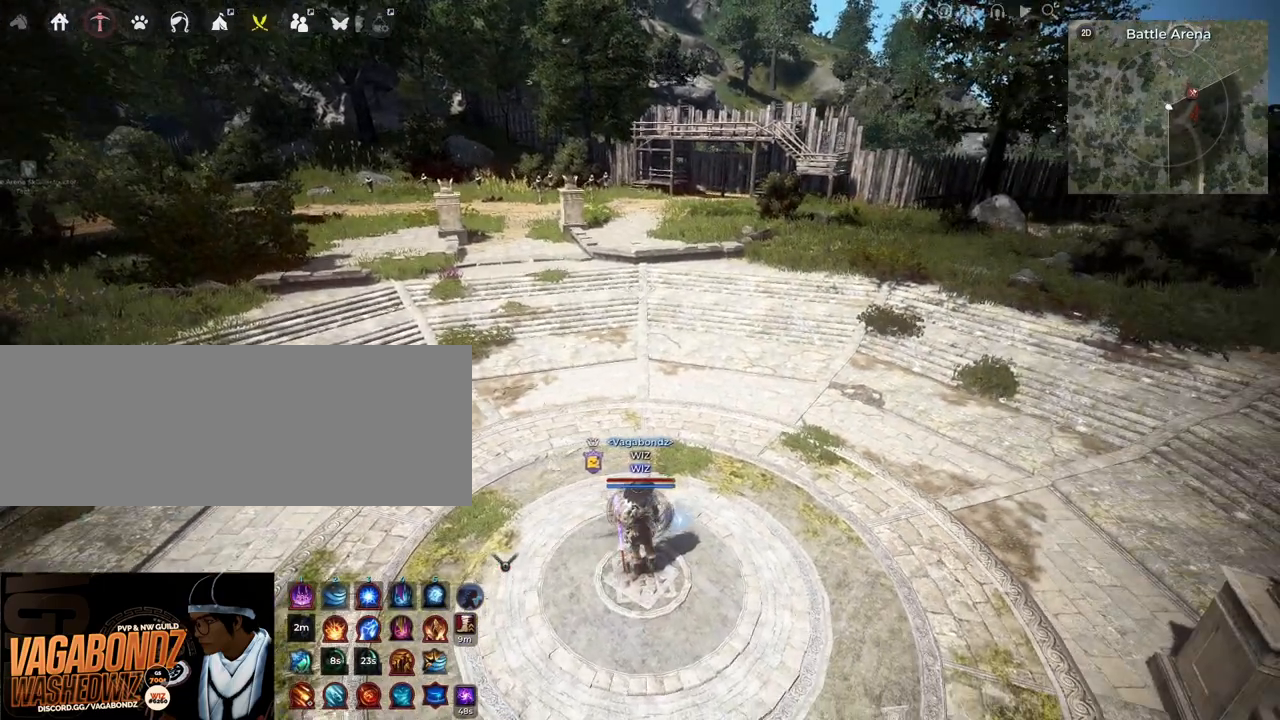
{"keys": [], "mouse": [], "events": []}
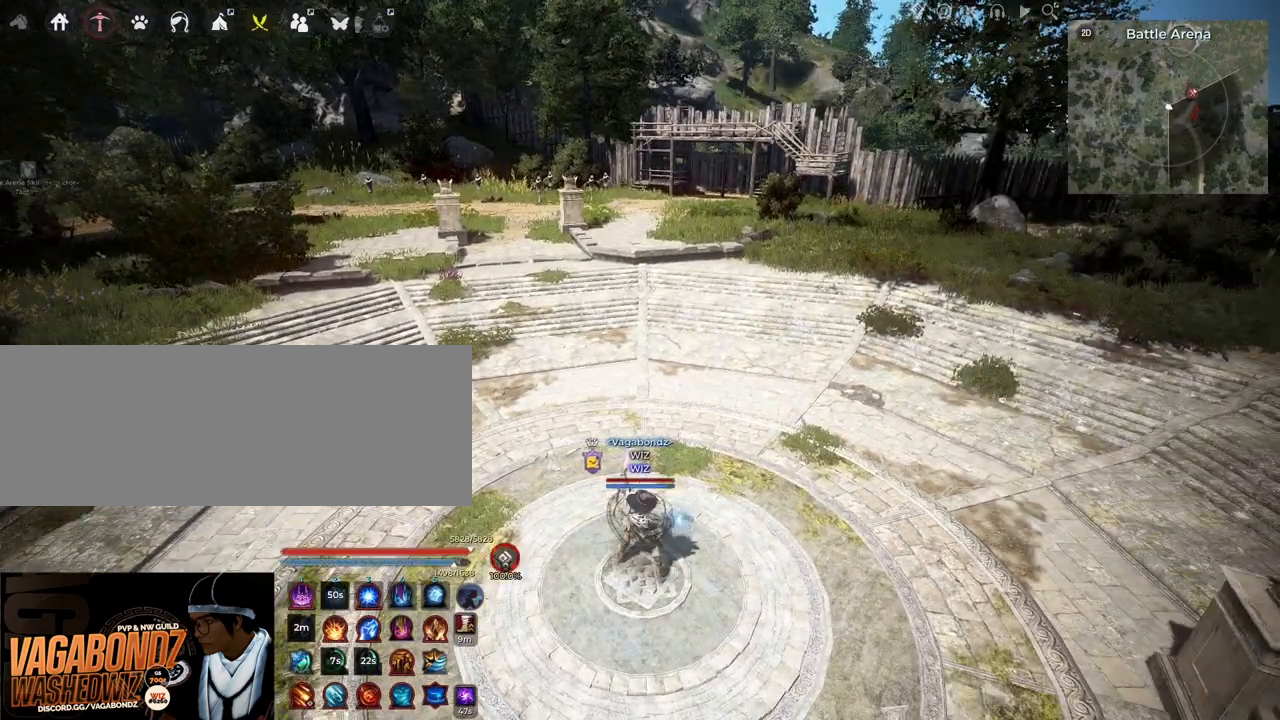
{"keys": [], "mouse": [], "events": []}
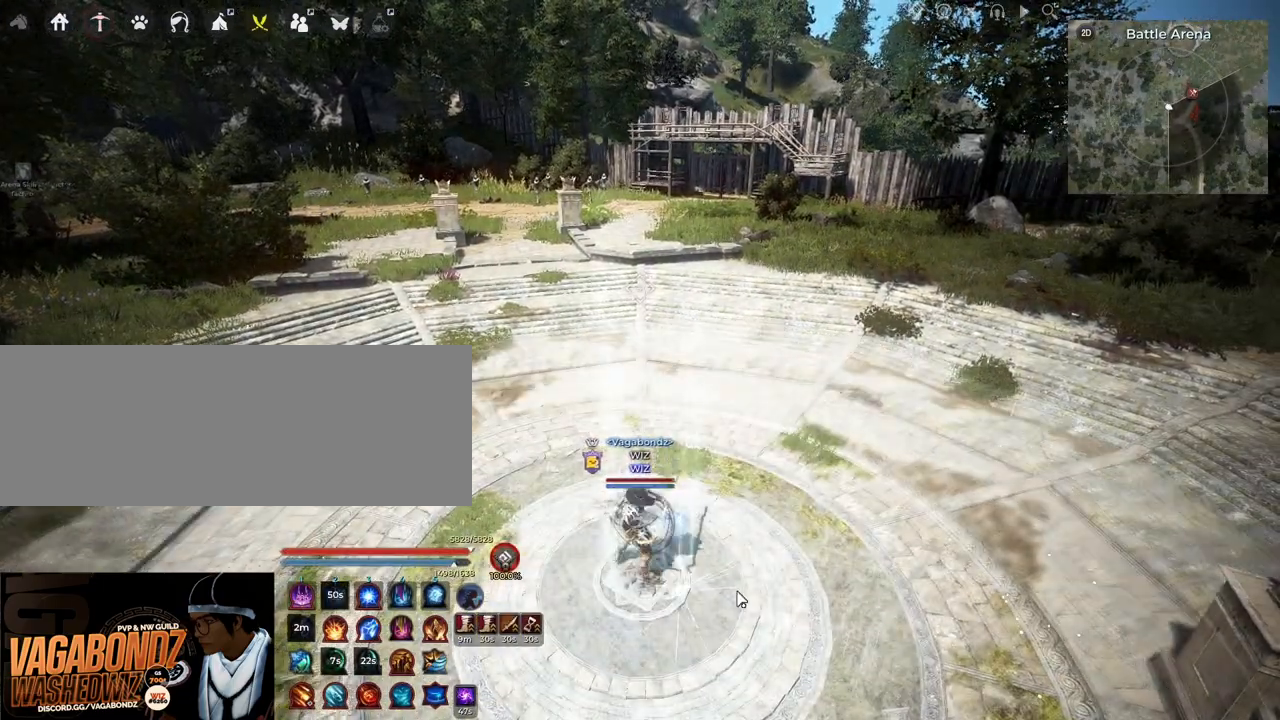
{"keys": [], "mouse": [], "events": []}
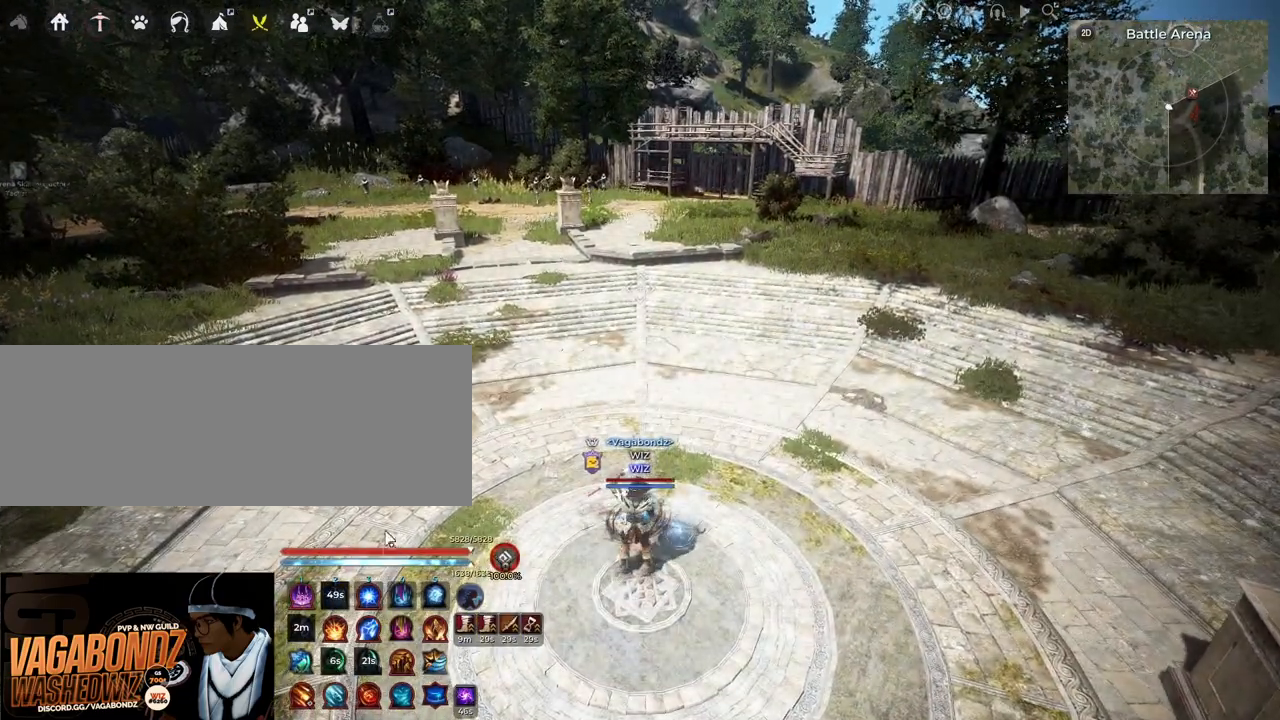
{"keys": [], "mouse": [], "events": []}
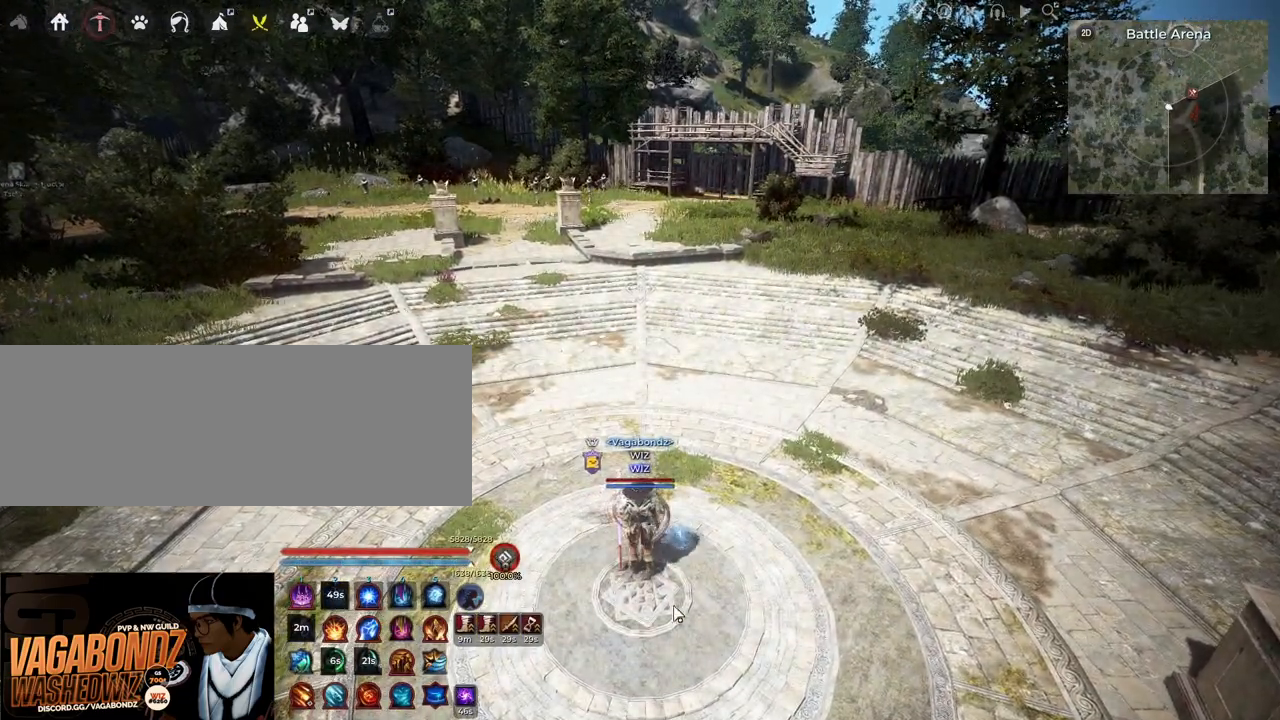
{"keys": [], "mouse": [], "events": []}
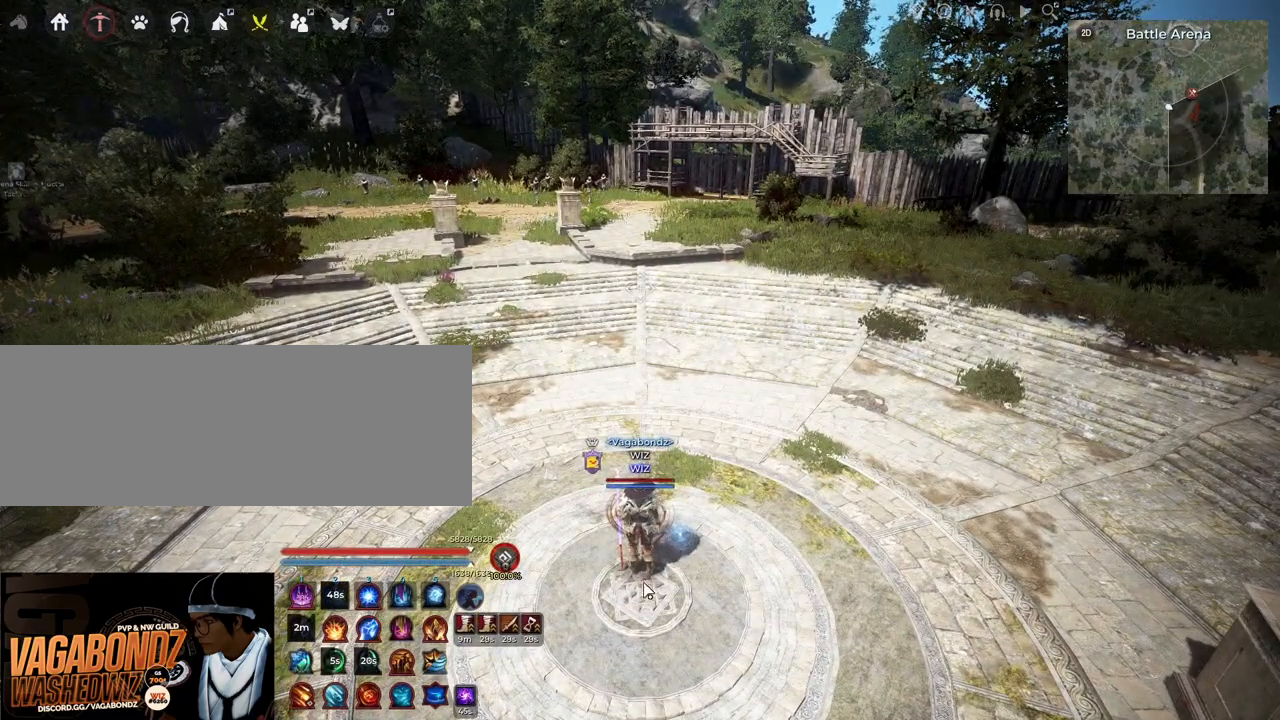
{"keys": [], "mouse": [], "events": [[383, "w", "down"], [417, "w", "up"]]}
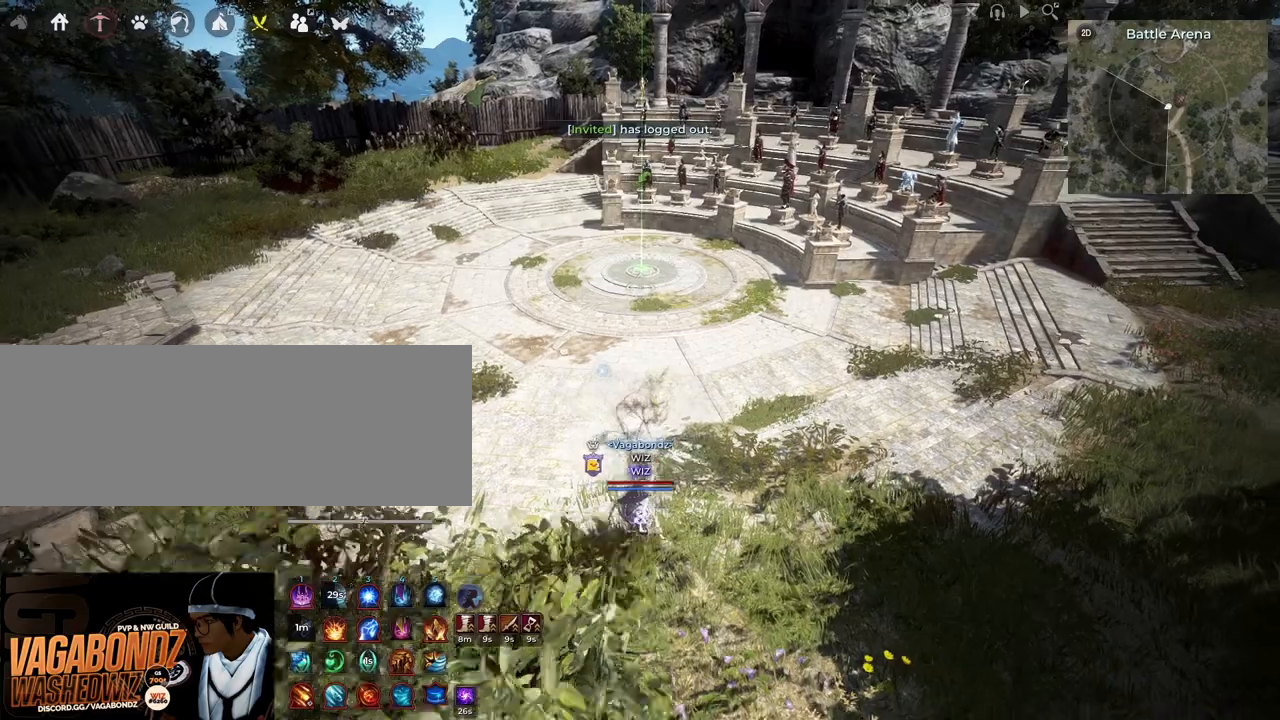
{"keys": [], "mouse": [], "events": [[133, "w", "down"], [500, "w", "up"]]}
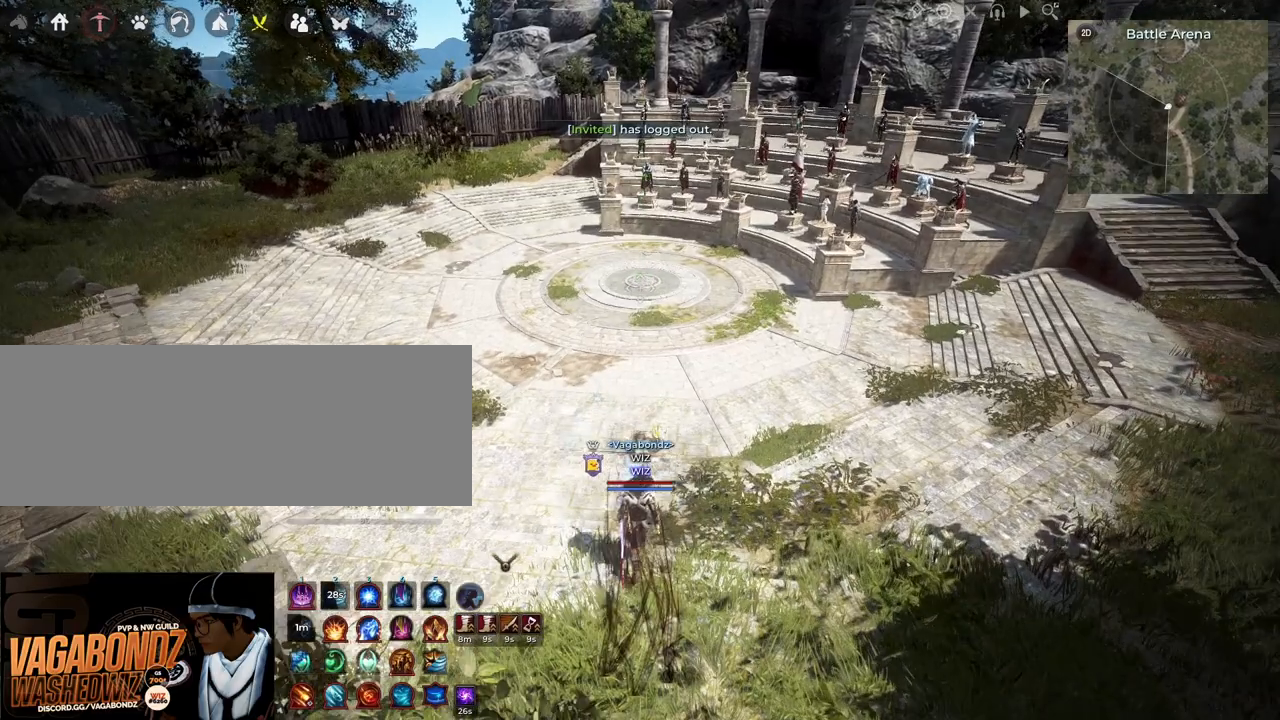
{"keys": [], "mouse": [], "events": []}
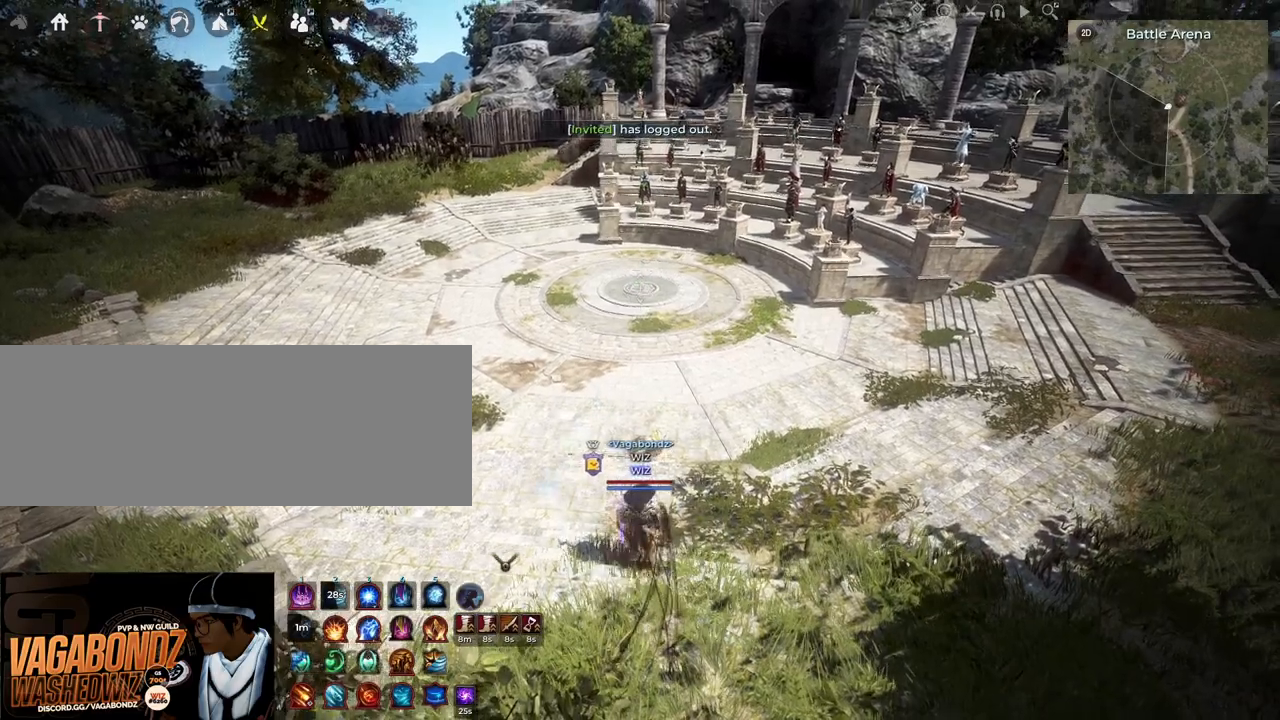
{"keys": [], "mouse": [], "events": []}
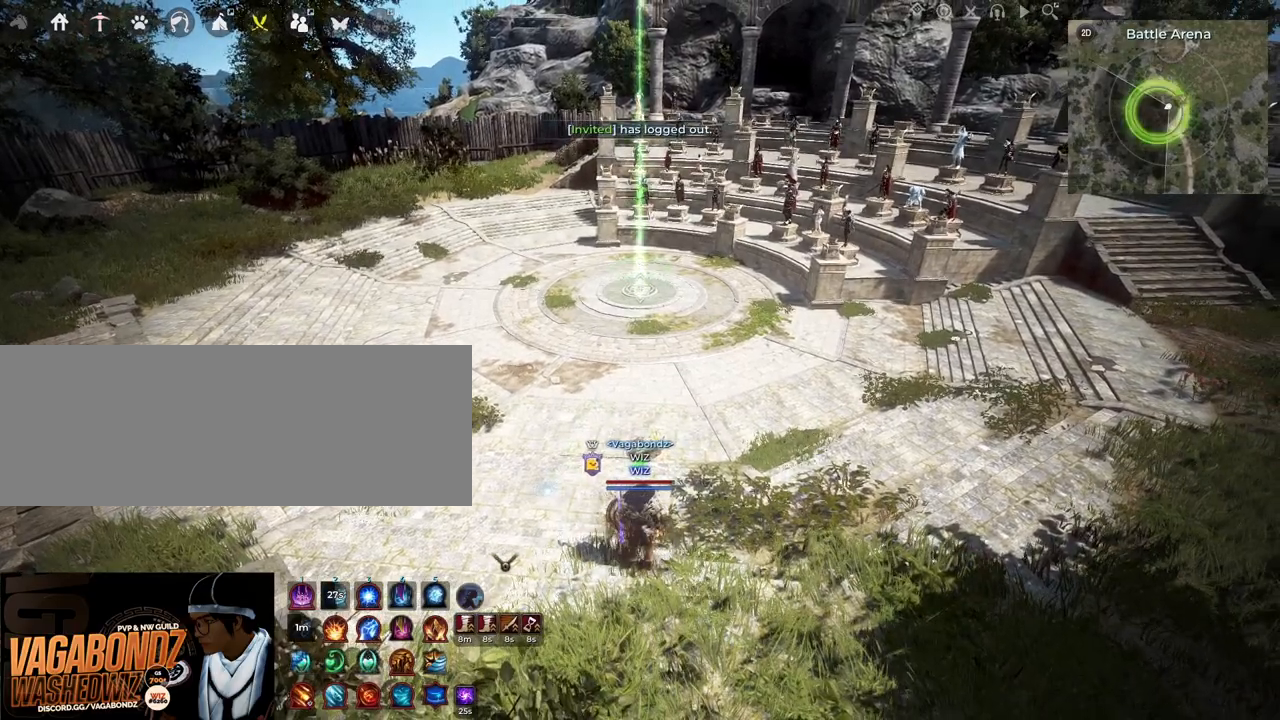
{"keys": [], "mouse": [], "events": []}
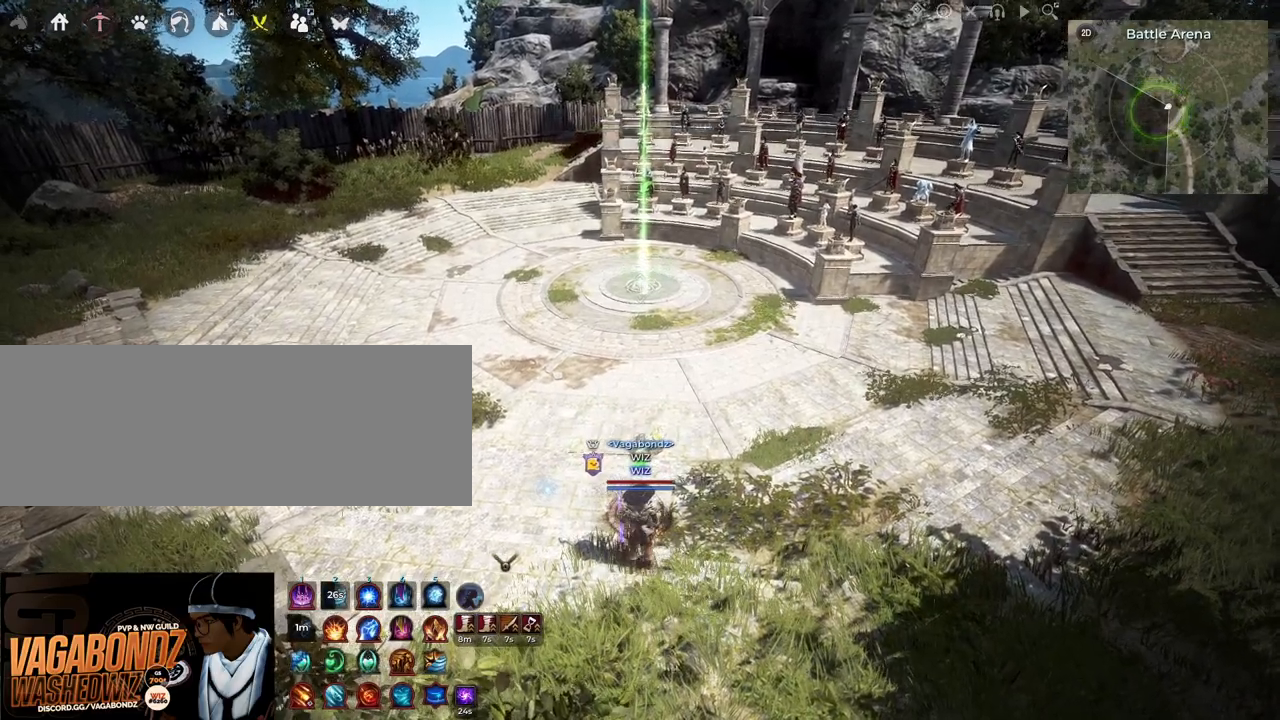
{"keys": ["d"], "mouse": [], "events": [[50, "d", "down"]]}
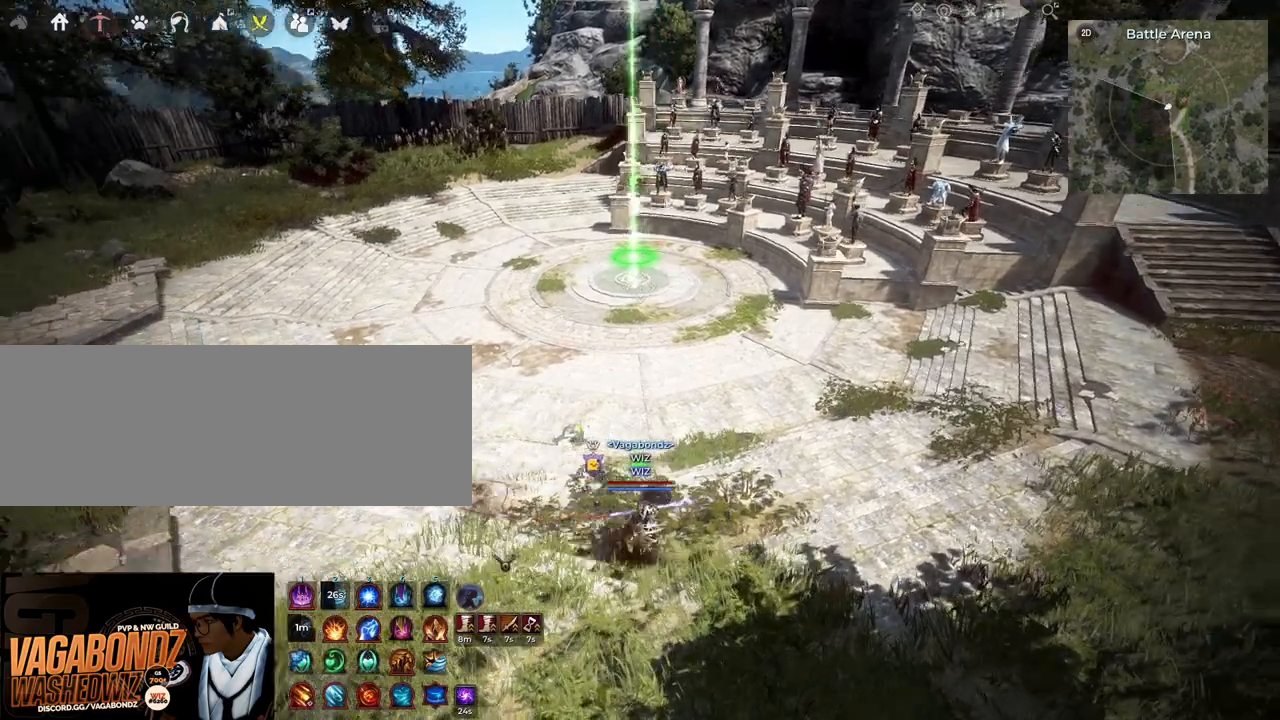
{"keys": [], "mouse": [], "events": [[233, "d", "up"]]}
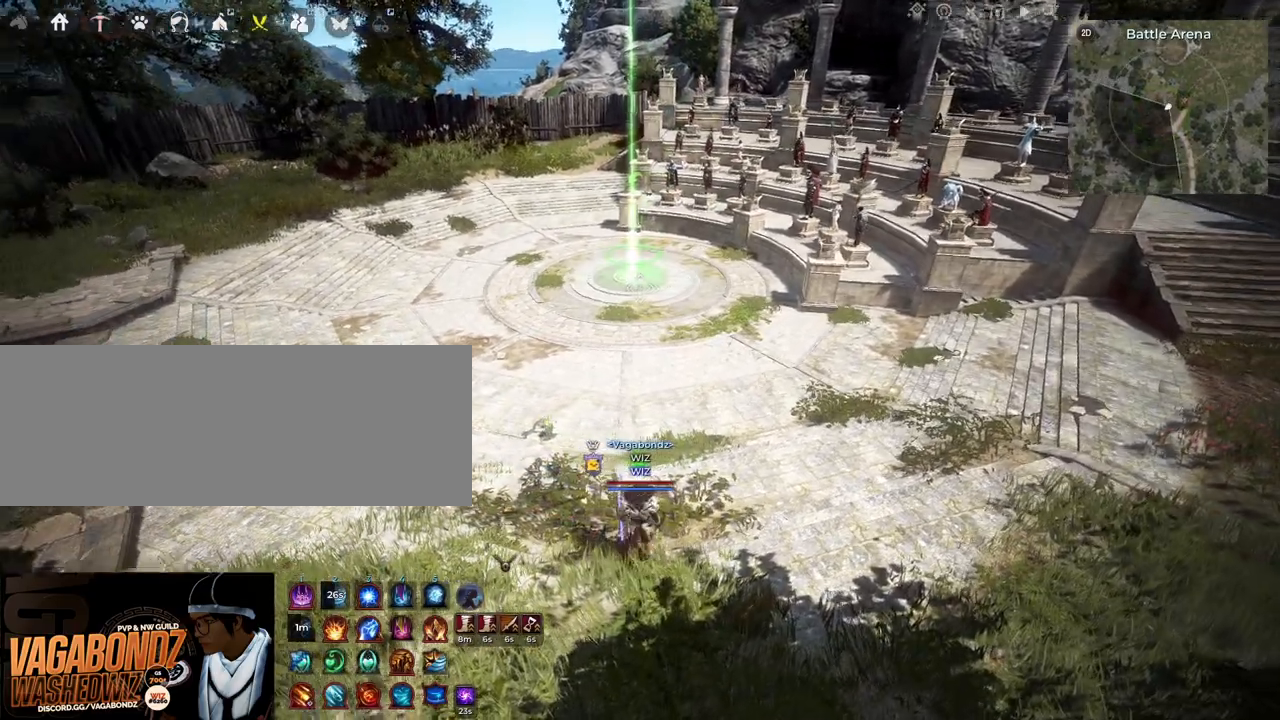
{"keys": ["a", "w"], "mouse": [], "events": [[150, "a", "down"], [450, "w", "down"]]}
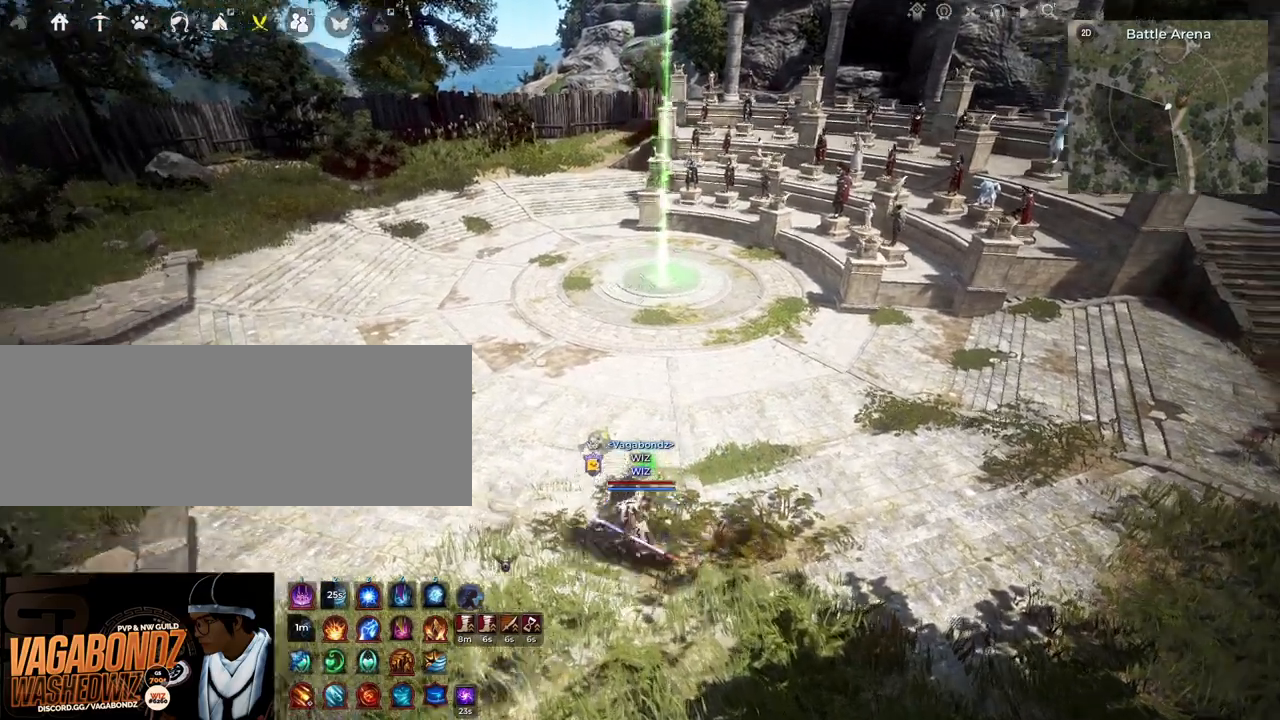
{"keys": [], "mouse": [], "events": [[250, "a", "up"], [250, "w", "up"]]}
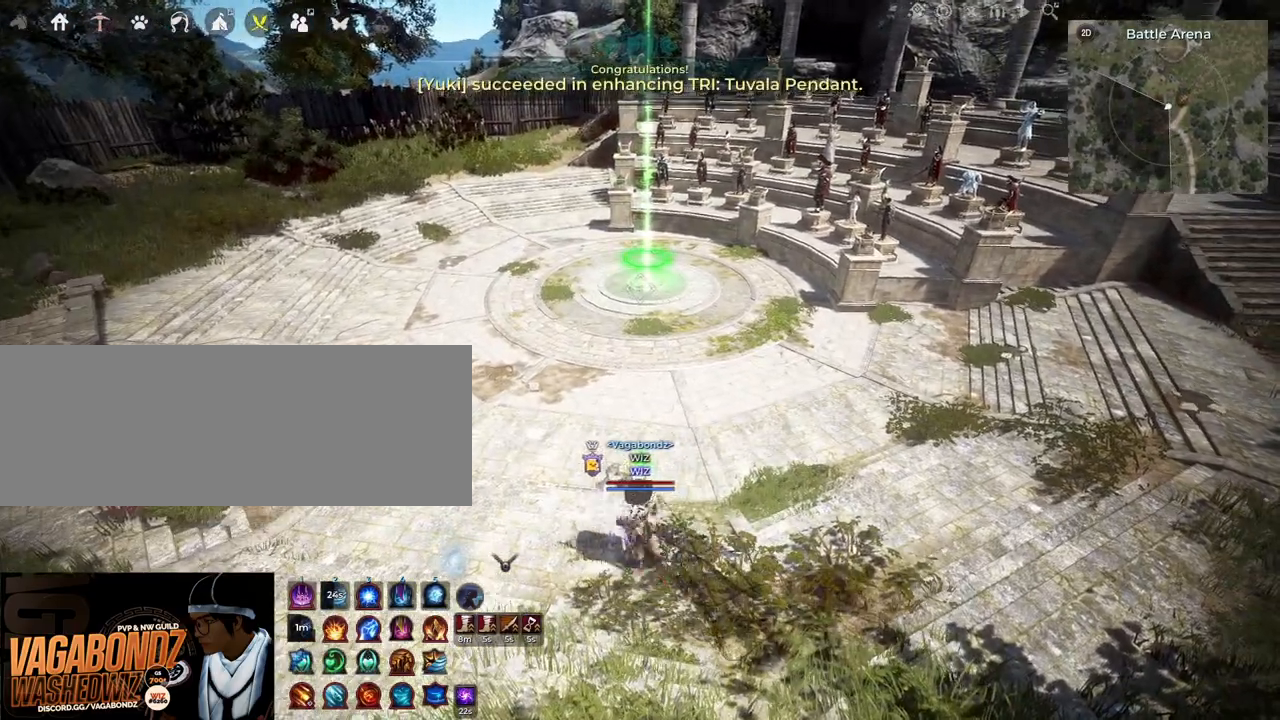
{"keys": [], "mouse": [], "events": []}
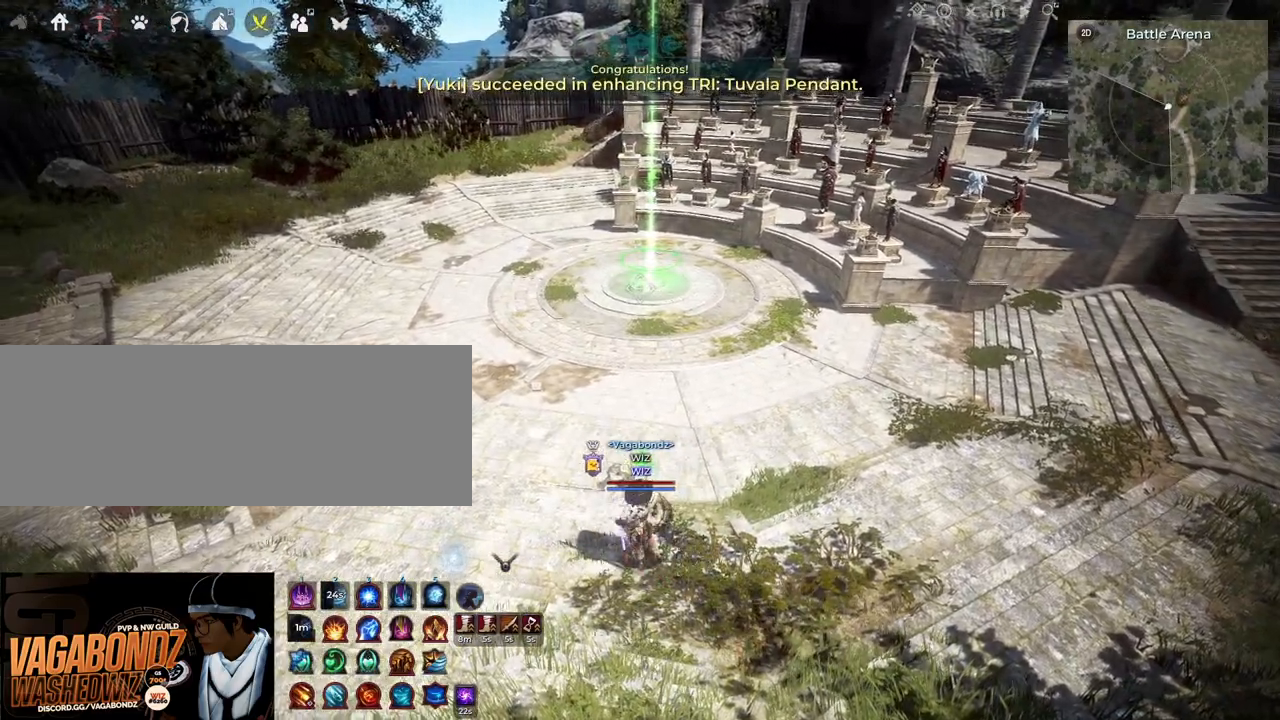
{"keys": [], "mouse": [], "events": []}